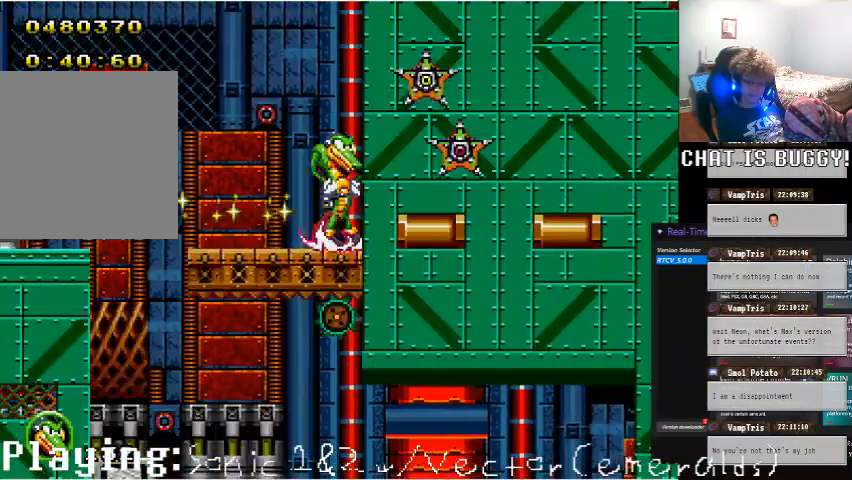
Gameplay with a controller (Xbox layout); each line is a JSON object with the inputs held at the frame after it (dt_ms = milliseconds from this image to that frame). "events" lists button and stick changes between this image and that frame as [ms after this image, input, new state], when the widget could be followed in between. Not read: L2 L3 R2 R3.
{"dt_ms": 500, "buttons": ["DPAD_RIGHT"], "left_stick": "center", "right_stick": "center", "events": [[200, "A", "down"], [250, "DPAD_RIGHT", "down"], [500, "A", "up"]]}
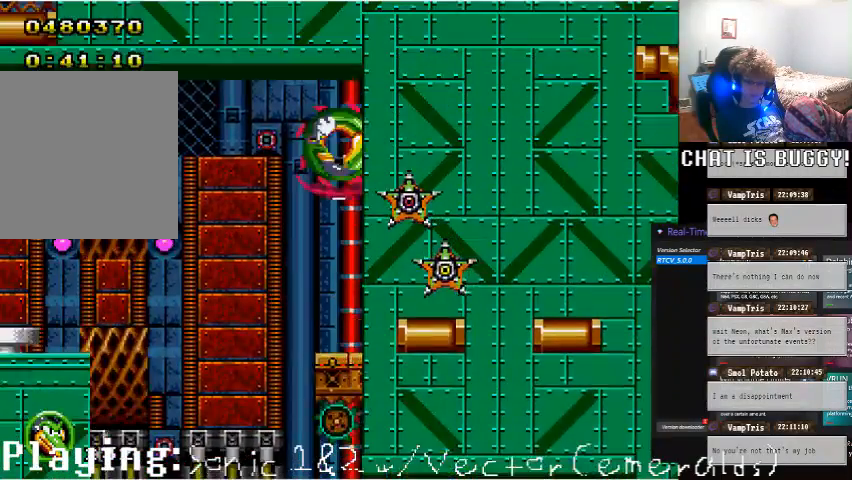
{"dt_ms": 500, "buttons": ["A", "DPAD_UP"], "left_stick": "center", "right_stick": "center", "events": [[150, "DPAD_RIGHT", "up"], [150, "DPAD_UP", "down"], [300, "A", "down"]]}
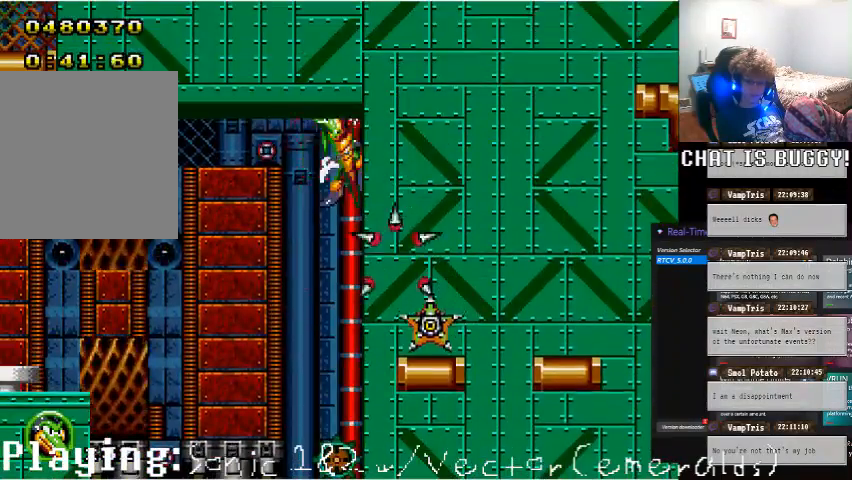
{"dt_ms": 500, "buttons": [], "left_stick": "center", "right_stick": "center", "events": [[400, "A", "up"], [450, "DPAD_UP", "up"]]}
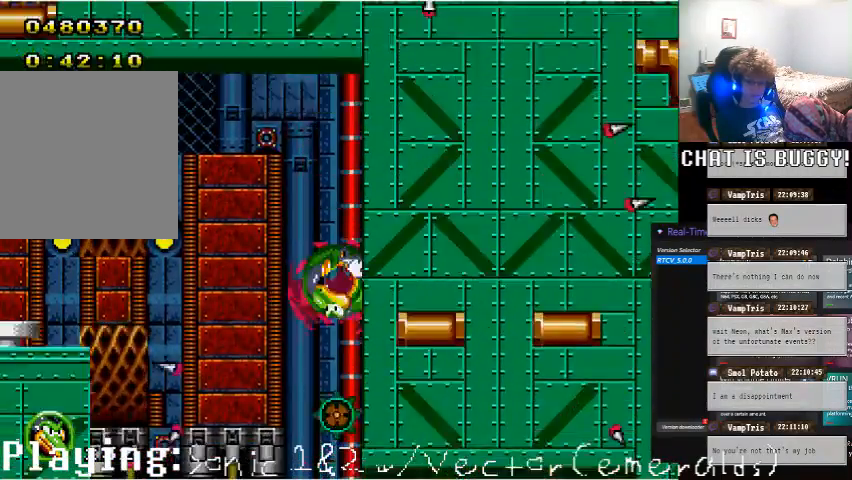
{"dt_ms": 1000, "buttons": ["DPAD_LEFT"], "left_stick": "center", "right_stick": "center"}
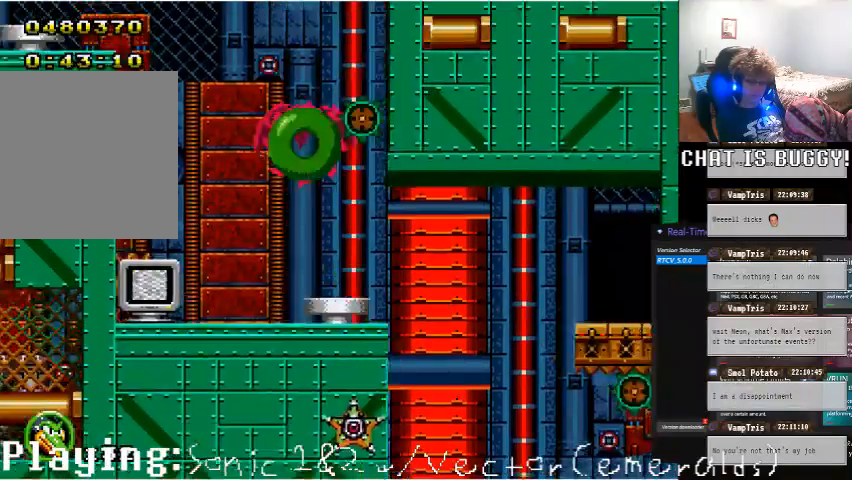
{"dt_ms": 500, "buttons": ["DPAD_RIGHT"], "left_stick": "center", "right_stick": "center"}
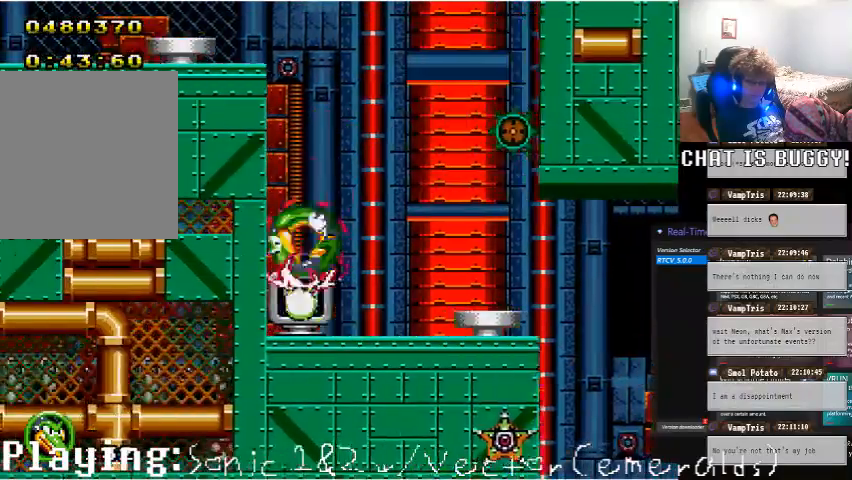
{"dt_ms": 500, "buttons": ["DPAD_RIGHT"], "left_stick": "center", "right_stick": "center", "events": [[100, "DPAD_RIGHT", "up"], [200, "A", "down"], [300, "A", "up"], [350, "DPAD_RIGHT", "down"]]}
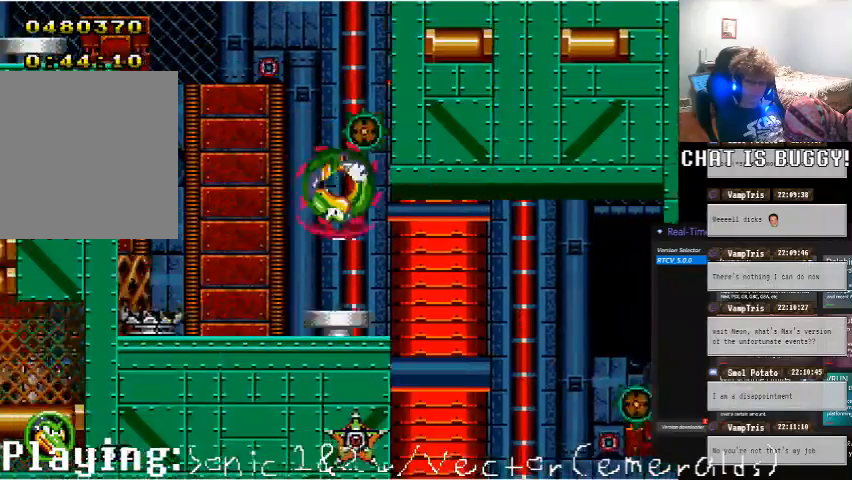
{"dt_ms": 1000, "buttons": [], "left_stick": "center", "right_stick": "center"}
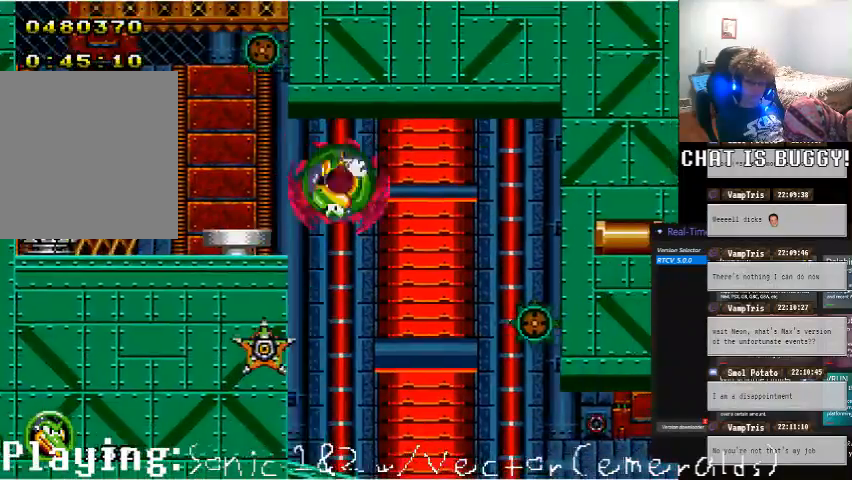
{"dt_ms": 1000, "buttons": ["DPAD_RIGHT"], "left_stick": "center", "right_stick": "center"}
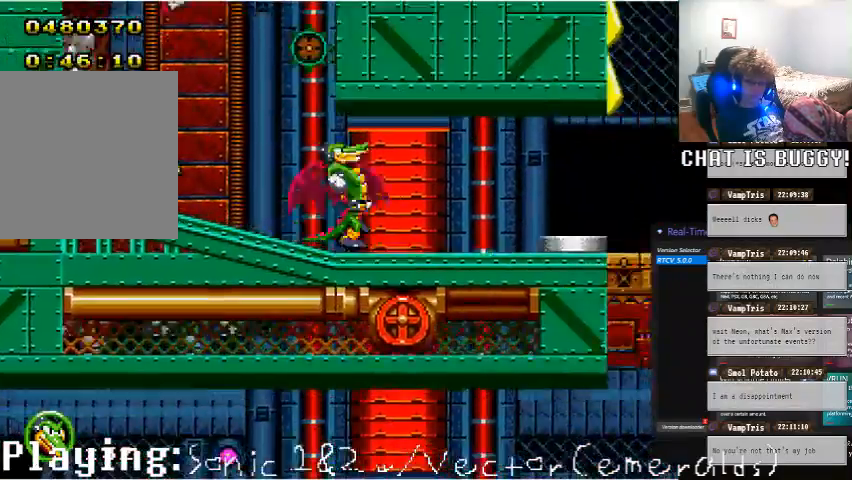
{"dt_ms": 500, "buttons": ["DPAD_RIGHT"], "left_stick": "center", "right_stick": "center", "events": [[50, "R1", "down"], [100, "R1", "up"]]}
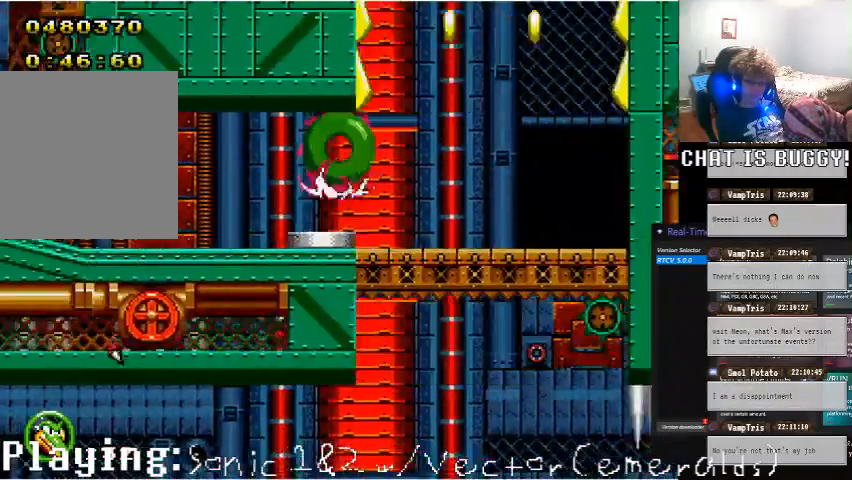
{"dt_ms": 500, "buttons": [], "left_stick": "center", "right_stick": "center", "events": [[300, "DPAD_RIGHT", "up"]]}
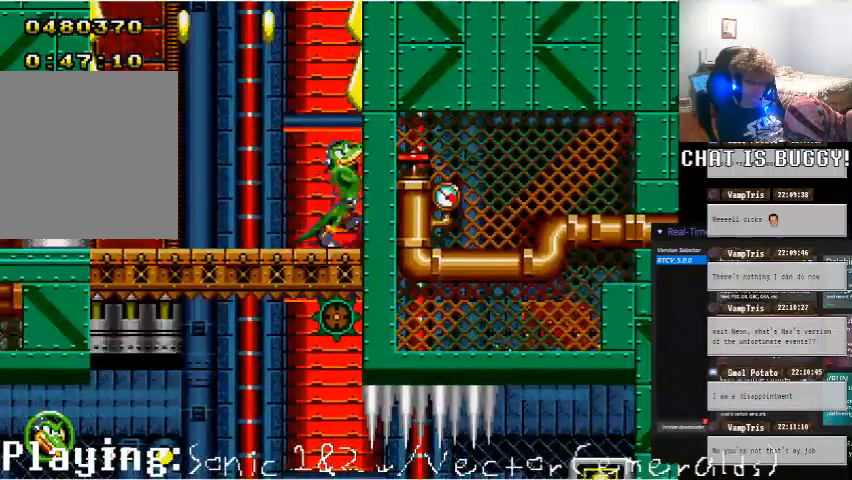
{"dt_ms": 500, "buttons": ["A", "DPAD_LEFT"], "left_stick": "center", "right_stick": "center", "events": [[50, "DPAD_LEFT", "down"], [350, "A", "down"]]}